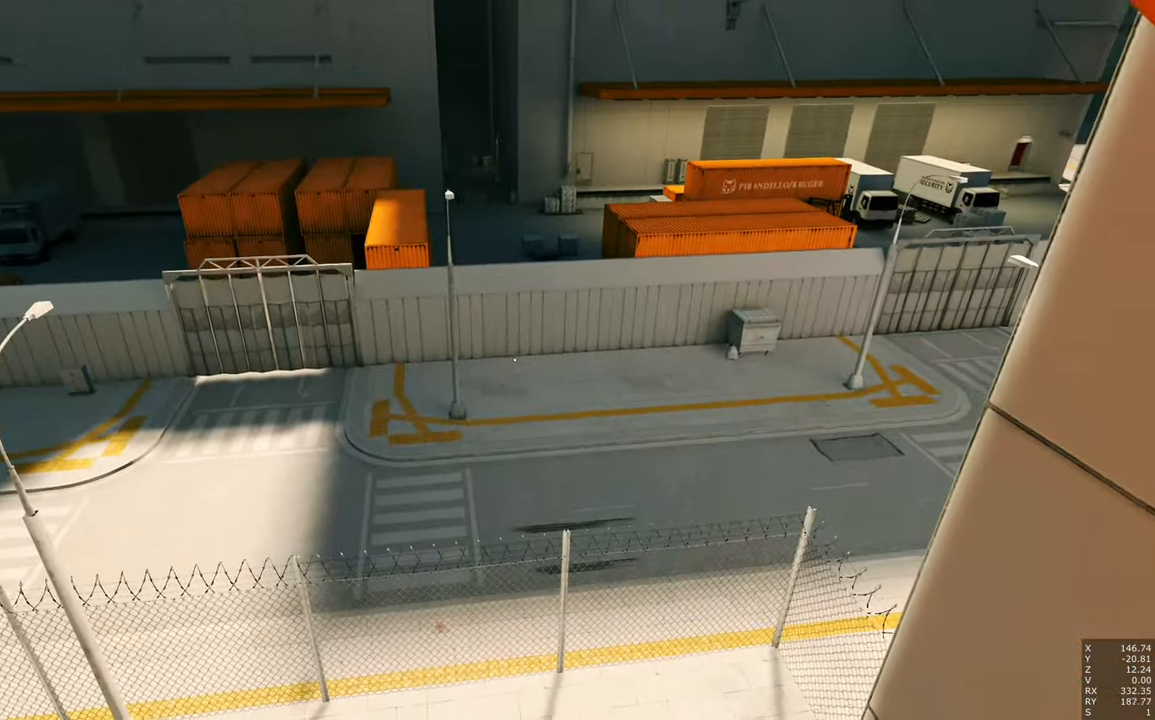
Gameplay with keyboard and mouse; each line is a JSON object with the keys and mouse buttons held at the frame after it. "events" lists presses ("down") and releases ("up") of "a", "c", "ctrl", "d", "e", "escape", "f", "q", "s", "shift", "tab", "w", "z", "mouse_left" and "mouse_right" between this image and that frame as [ms after this image, input, new state], when the widget could be followed in between. "mouse_left", "mouse_right" = the "left", "right" buttons of the "mouse" list. No other keys are recorded. Mouse movement is not recorded. Not read: other_keys.
{"keys": [], "mouse": [], "events": []}
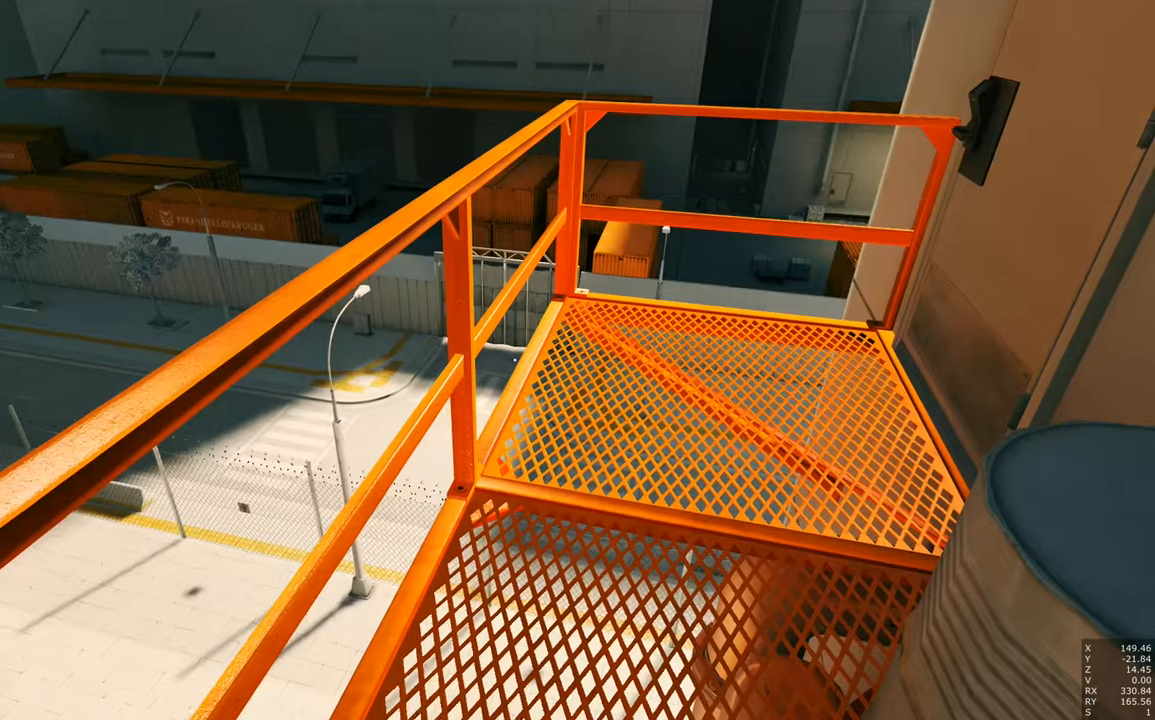
{"keys": ["shift", "w"], "mouse": [], "events": [[250, "w", "down"], [483, "shift", "down"]]}
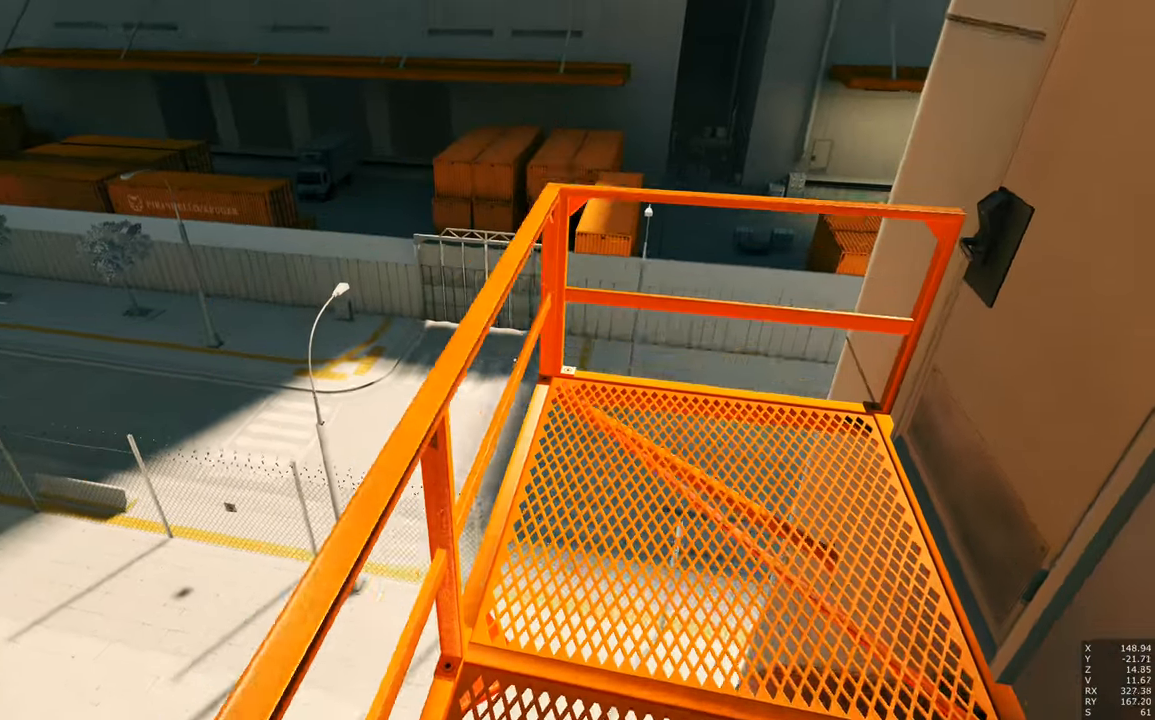
{"keys": [], "mouse": [], "events": [[33, "a", "down"], [133, "shift", "up"], [166, "a", "up"], [216, "w", "up"]]}
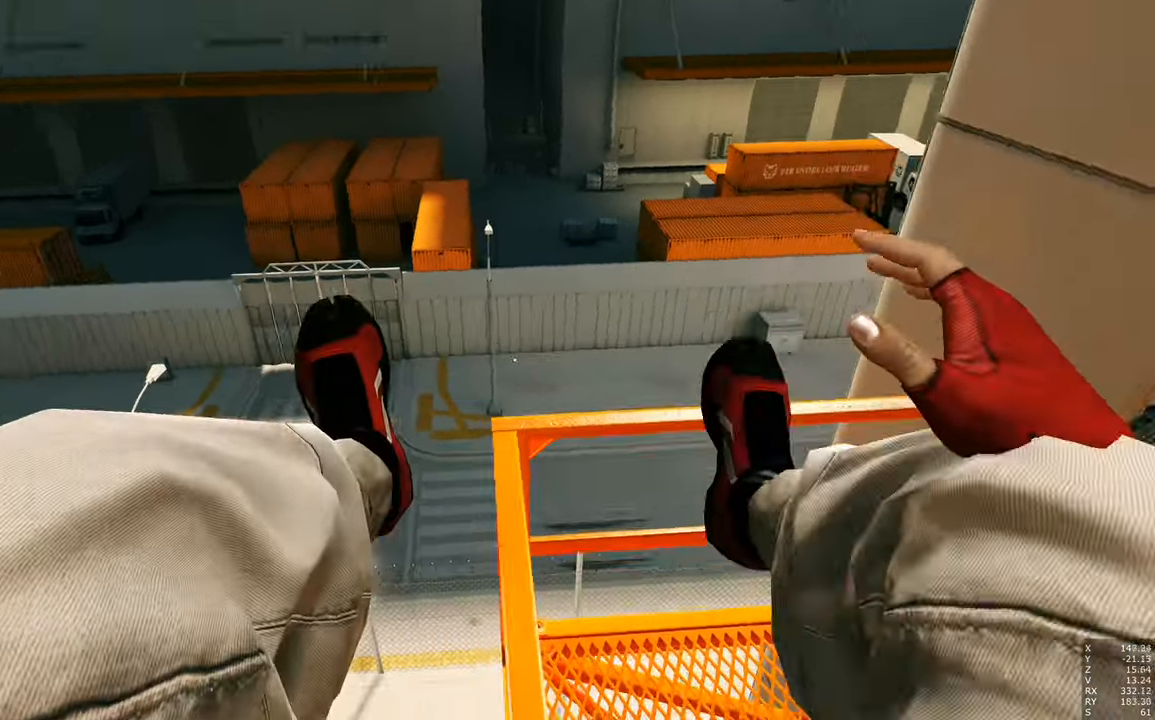
{"keys": [], "mouse": [], "events": []}
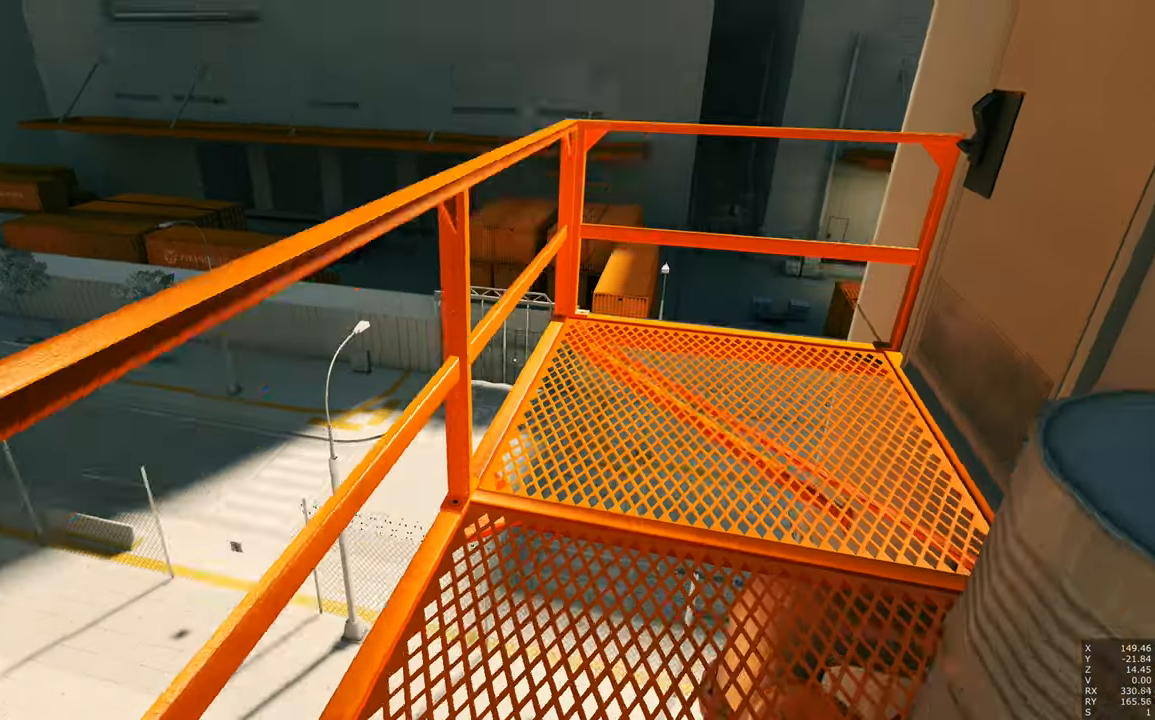
{"keys": ["w"], "mouse": [], "events": [[300, "w", "down"]]}
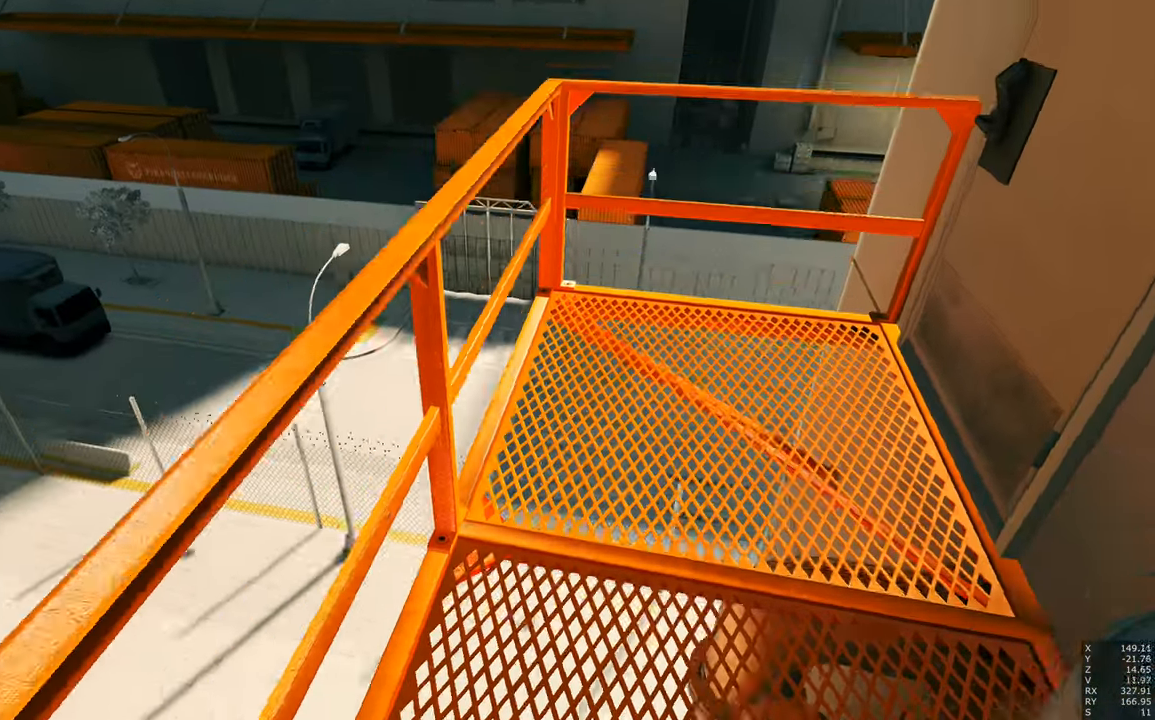
{"keys": [], "mouse": [], "events": [[83, "shift", "down"], [133, "a", "down"], [166, "shift", "up"], [216, "a", "up"], [350, "w", "up"]]}
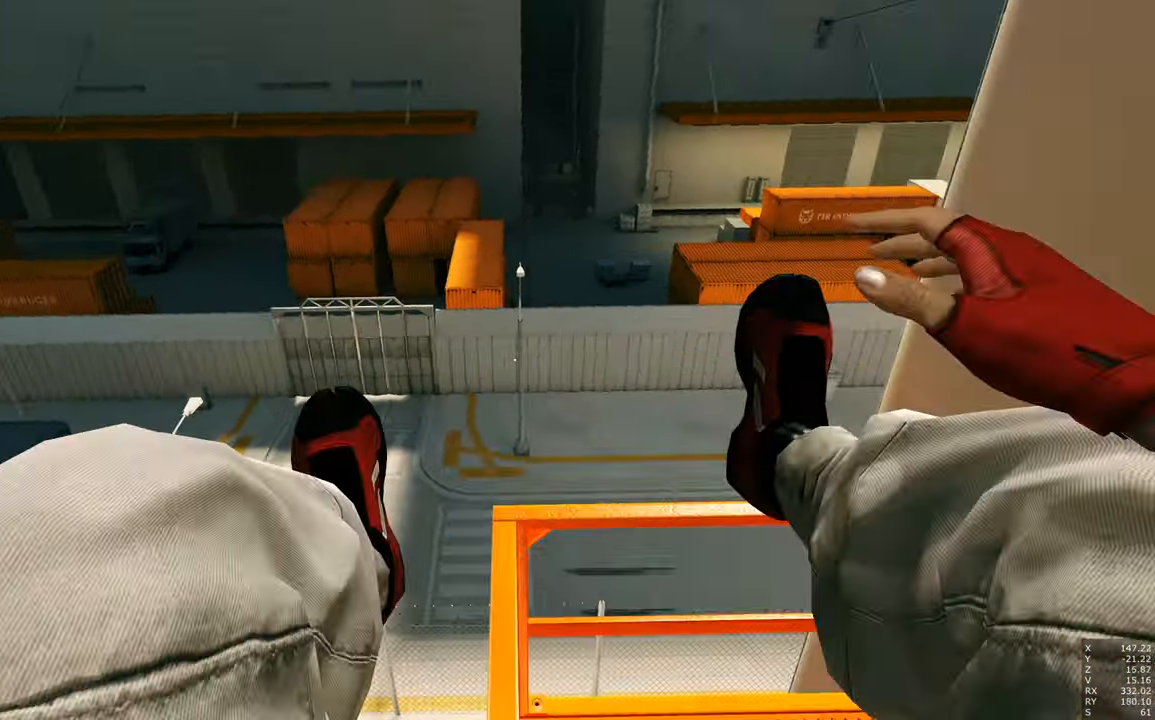
{"keys": [], "mouse": [], "events": []}
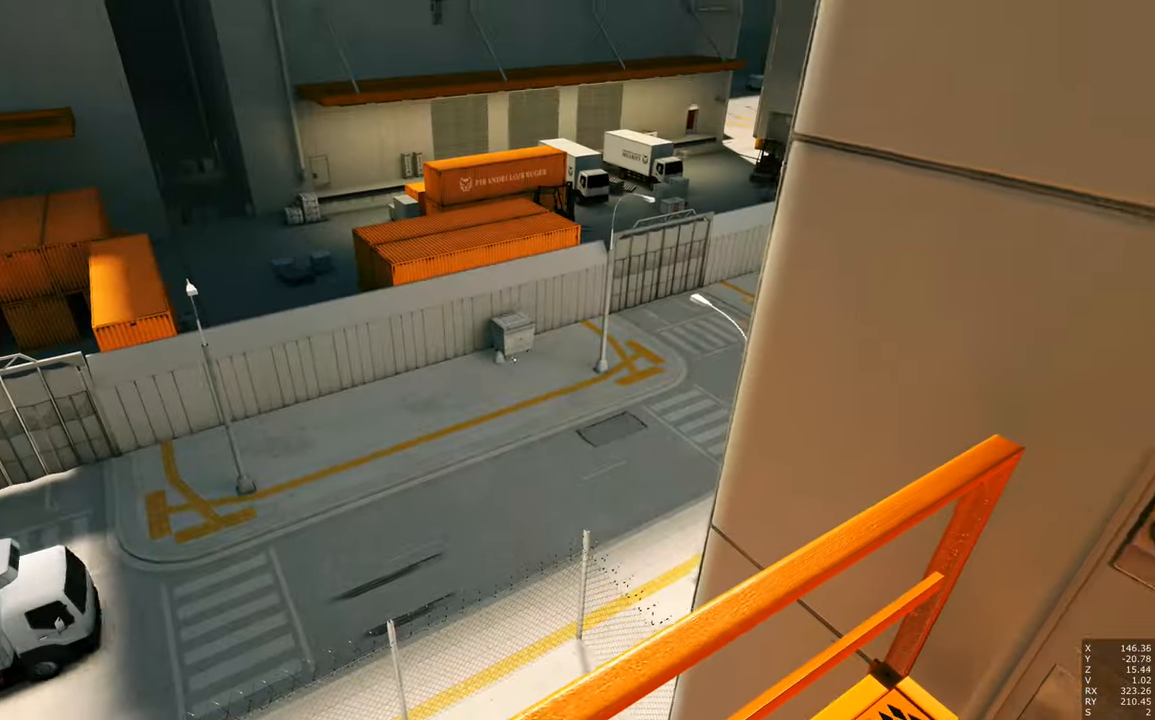
{"keys": ["w"], "mouse": [], "events": [[333, "w", "down"]]}
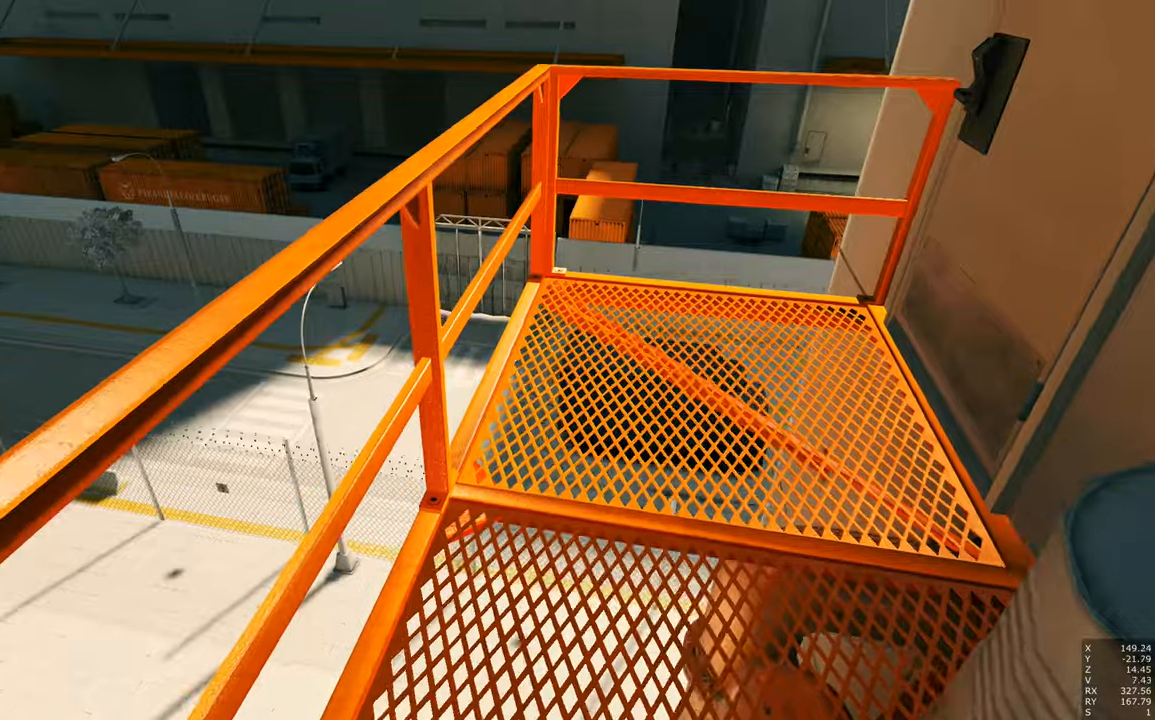
{"keys": [], "mouse": [], "events": [[117, "a", "down"], [117, "shift", "down"], [267, "shift", "up"], [317, "a", "up"], [500, "w", "up"]]}
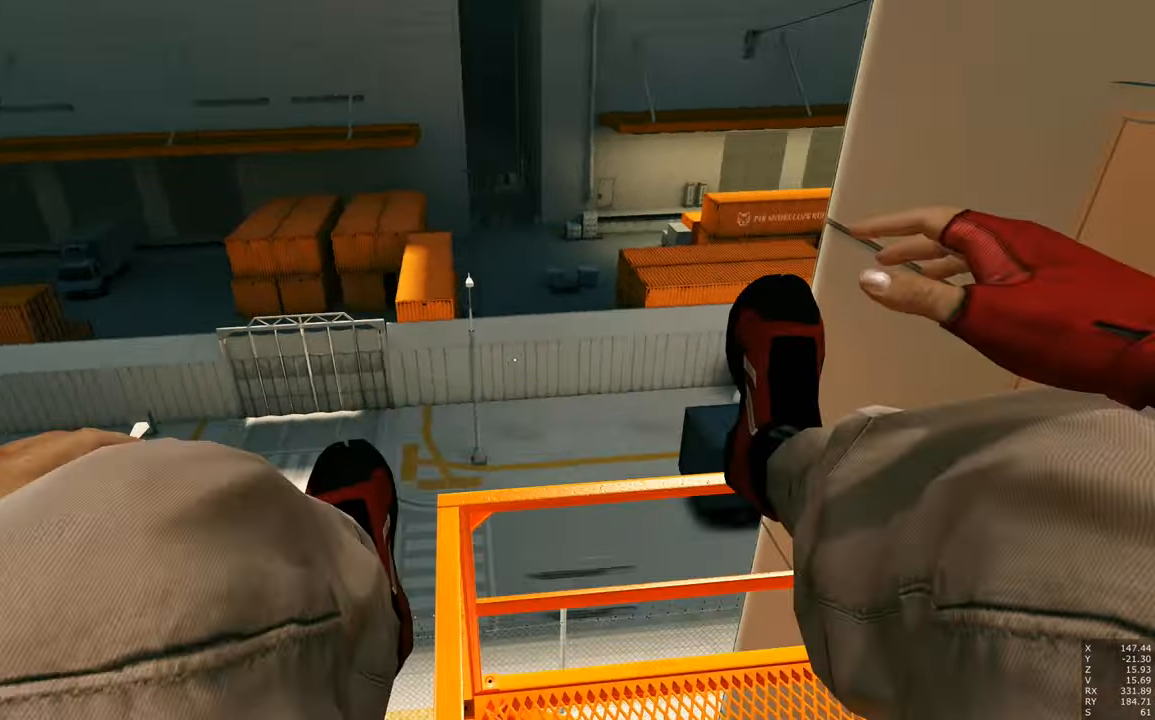
{"keys": [], "mouse": [], "events": []}
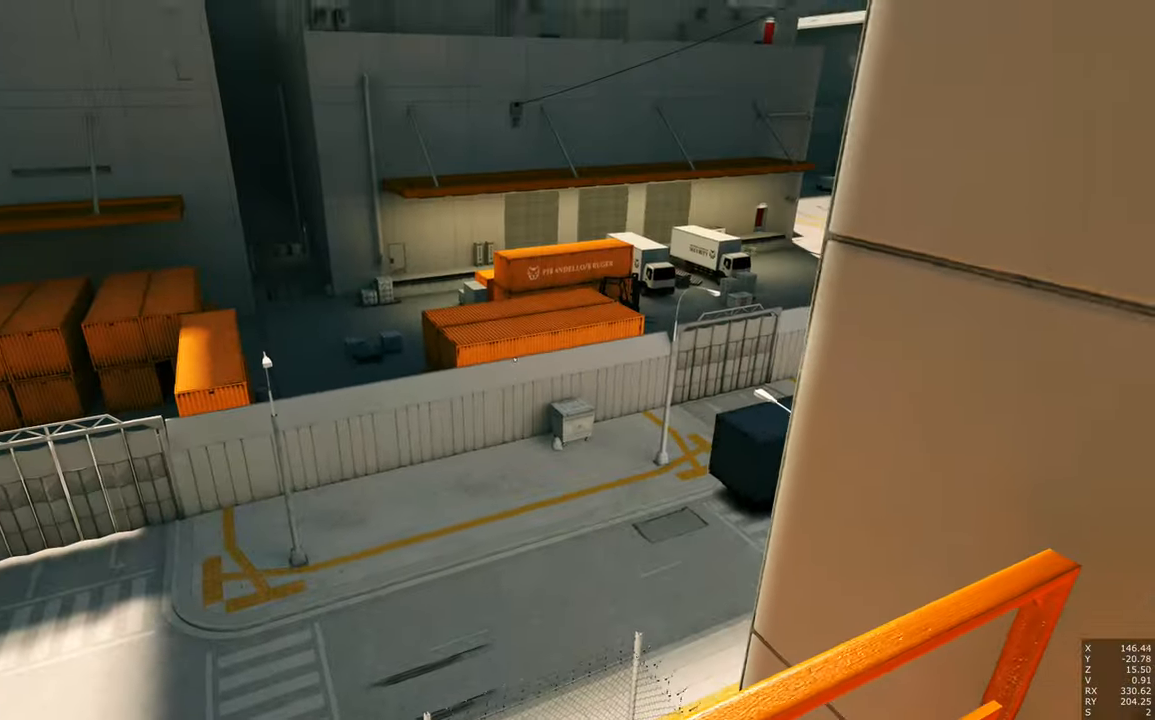
{"keys": ["w"], "mouse": [], "events": [[483, "w", "down"]]}
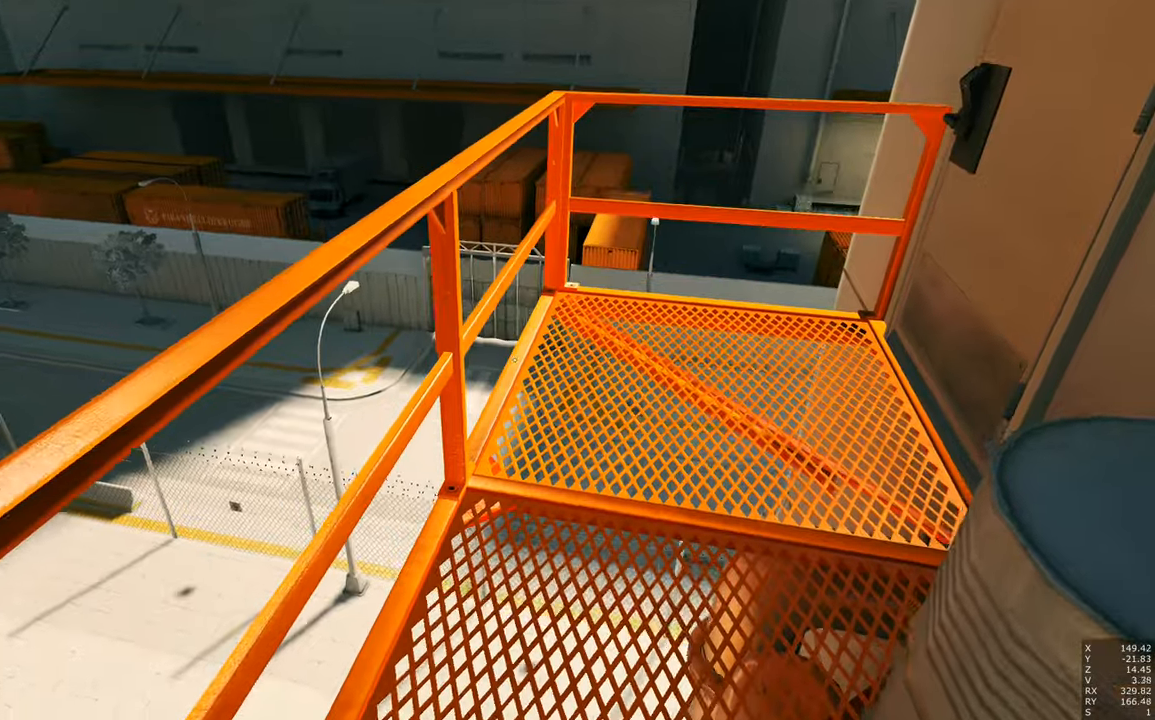
{"keys": [], "mouse": [], "events": [[267, "shift", "down"], [317, "a", "down"], [400, "shift", "up"], [467, "a", "up"], [500, "w", "up"]]}
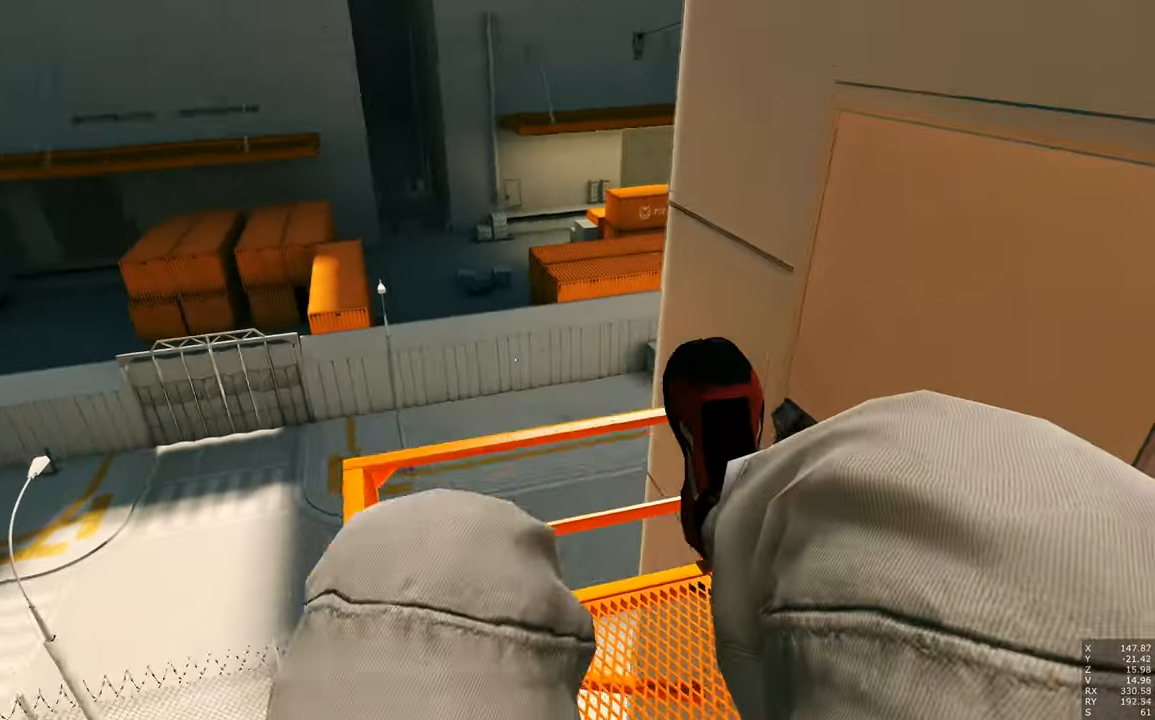
{"keys": ["w"], "mouse": [], "events": [[283, "w", "down"]]}
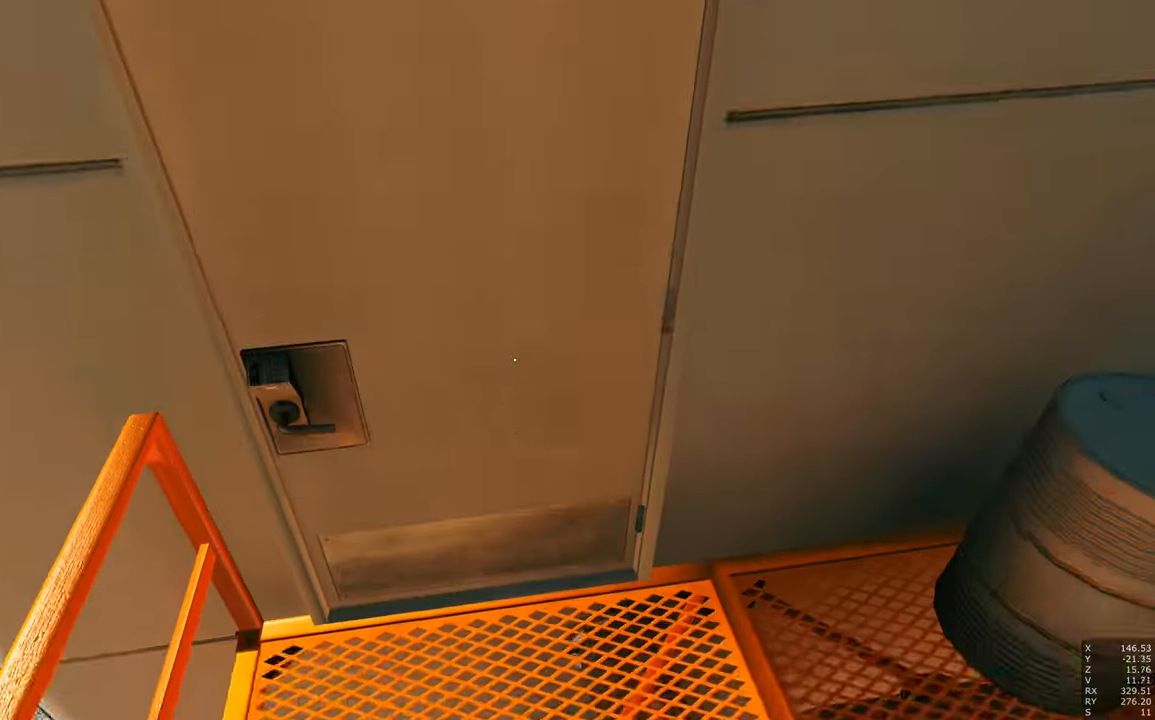
{"keys": ["w"], "mouse": [], "events": [[67, "shift", "down"], [217, "shift", "up"]]}
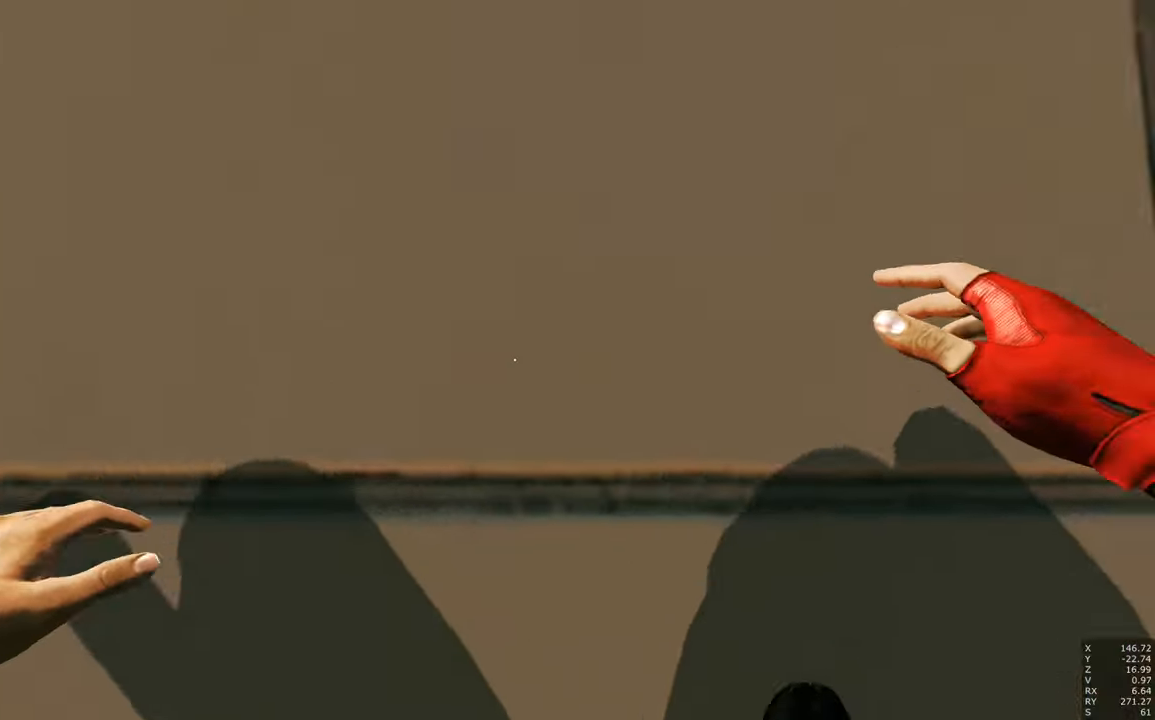
{"keys": ["w"], "mouse": [], "events": []}
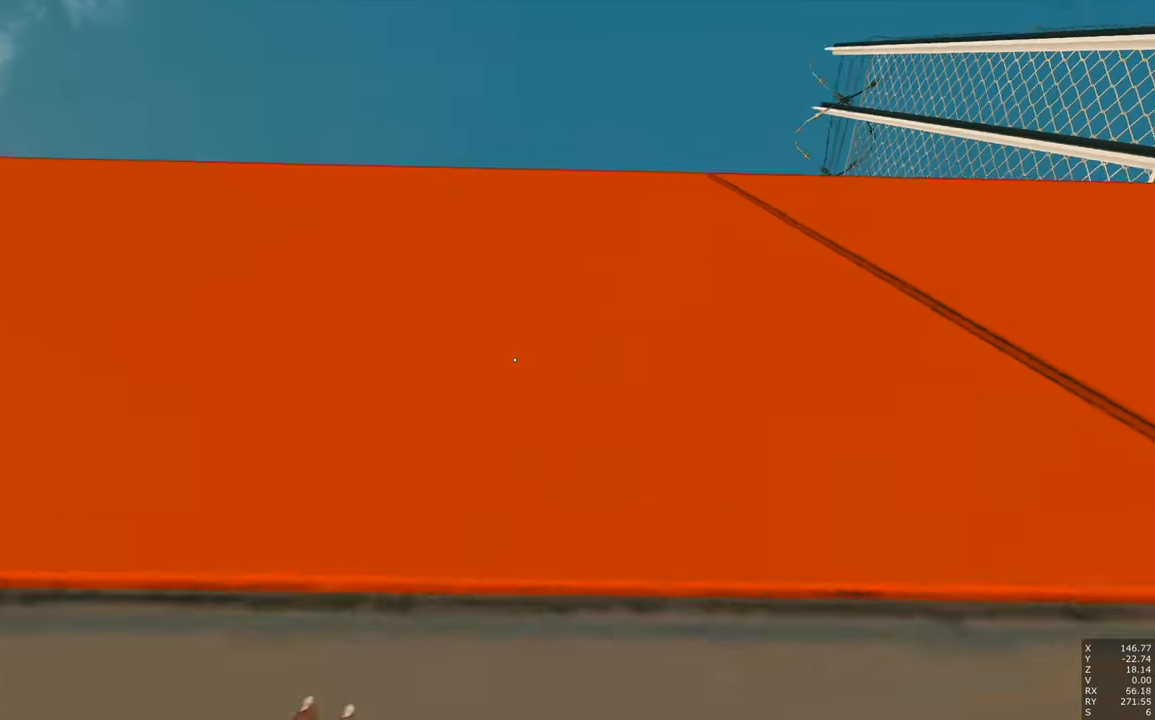
{"keys": ["a", "w"], "mouse": [], "events": [[483, "a", "down"]]}
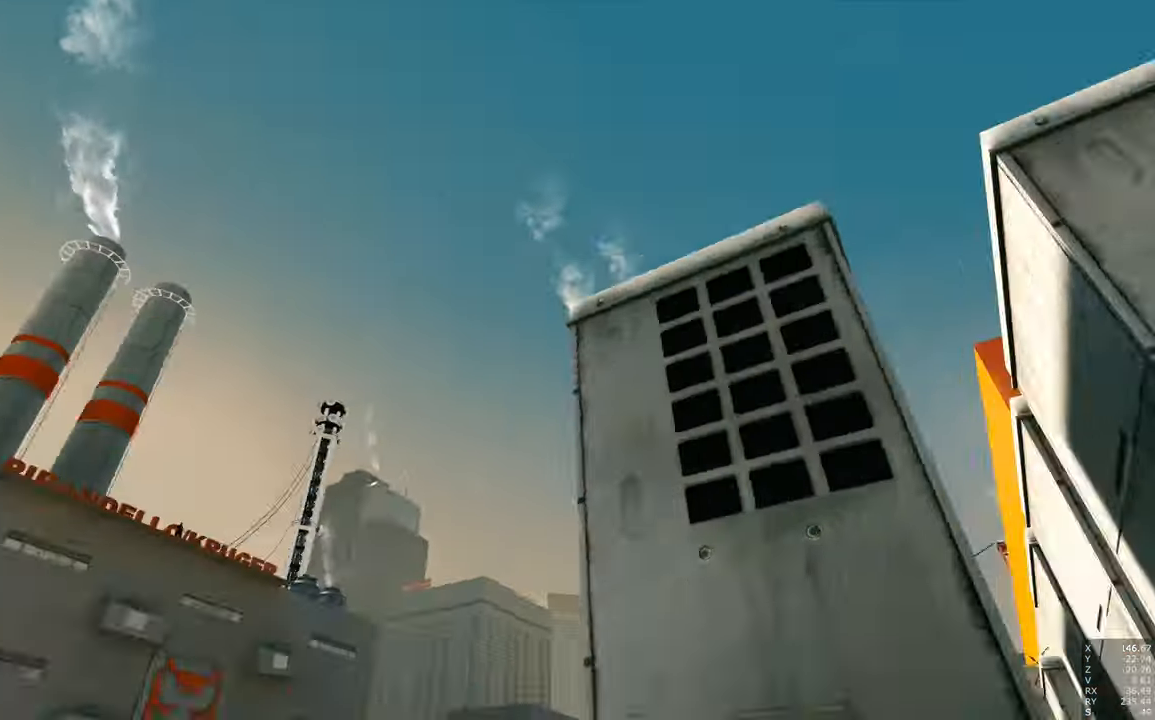
{"keys": ["w"], "mouse": [], "events": [[133, "a", "up"]]}
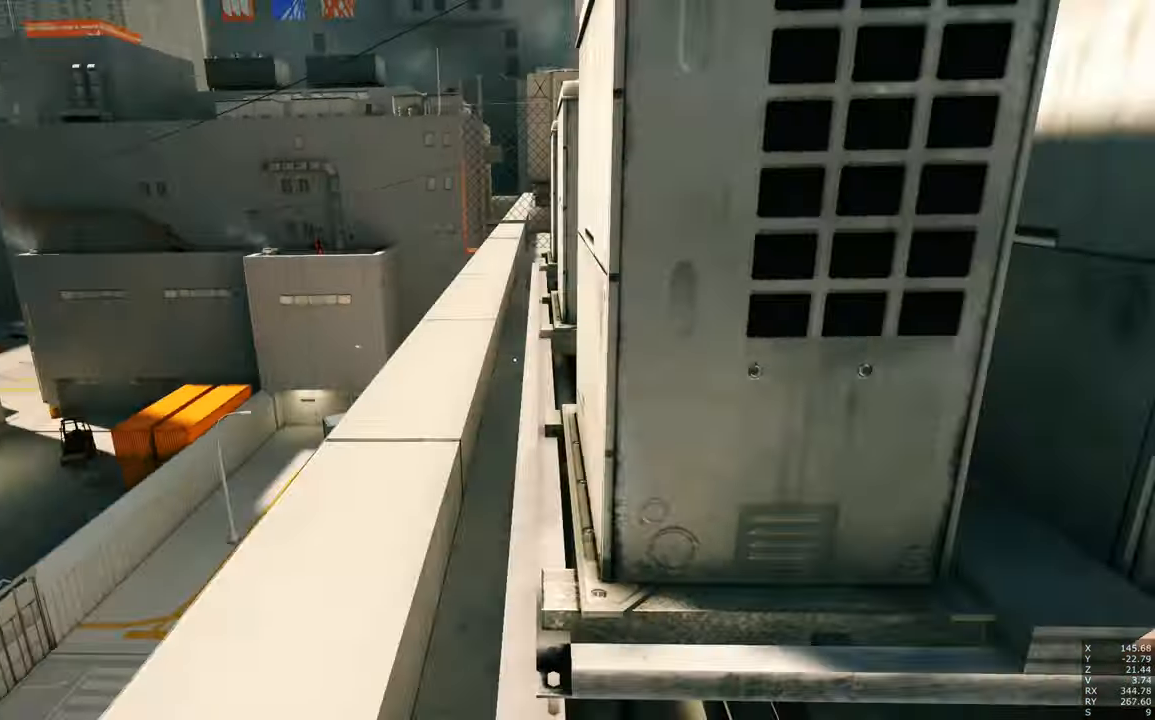
{"keys": [], "mouse": [], "events": [[233, "w", "up"]]}
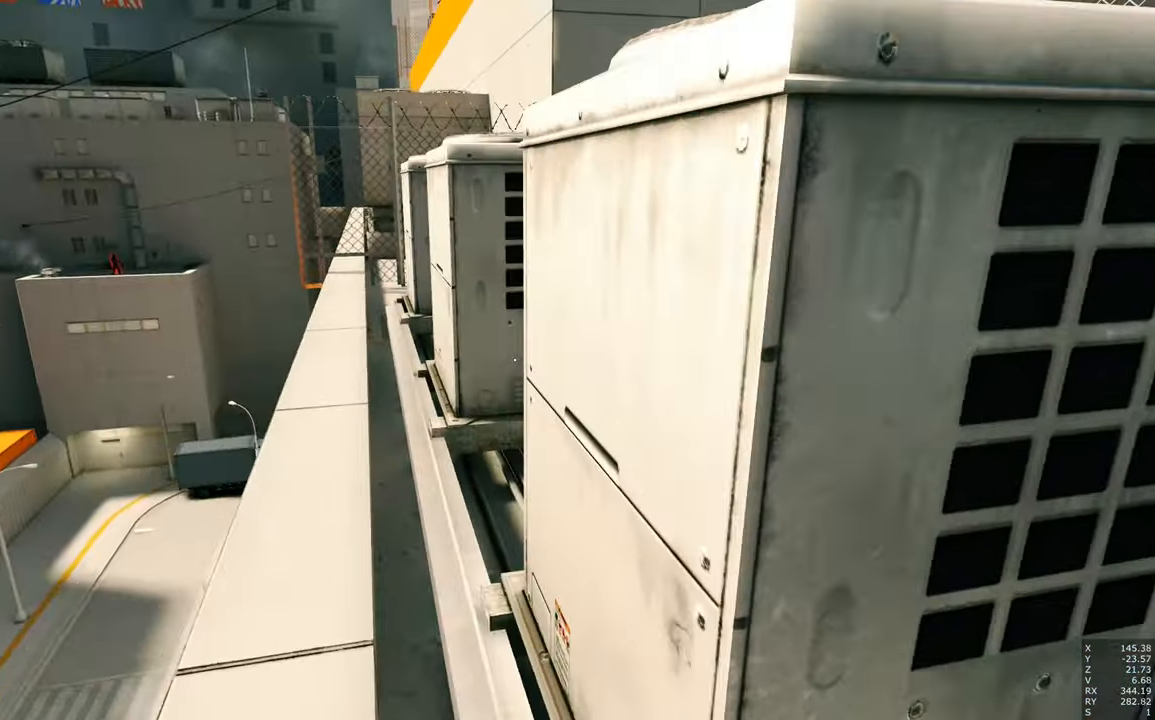
{"keys": [], "mouse": [], "events": []}
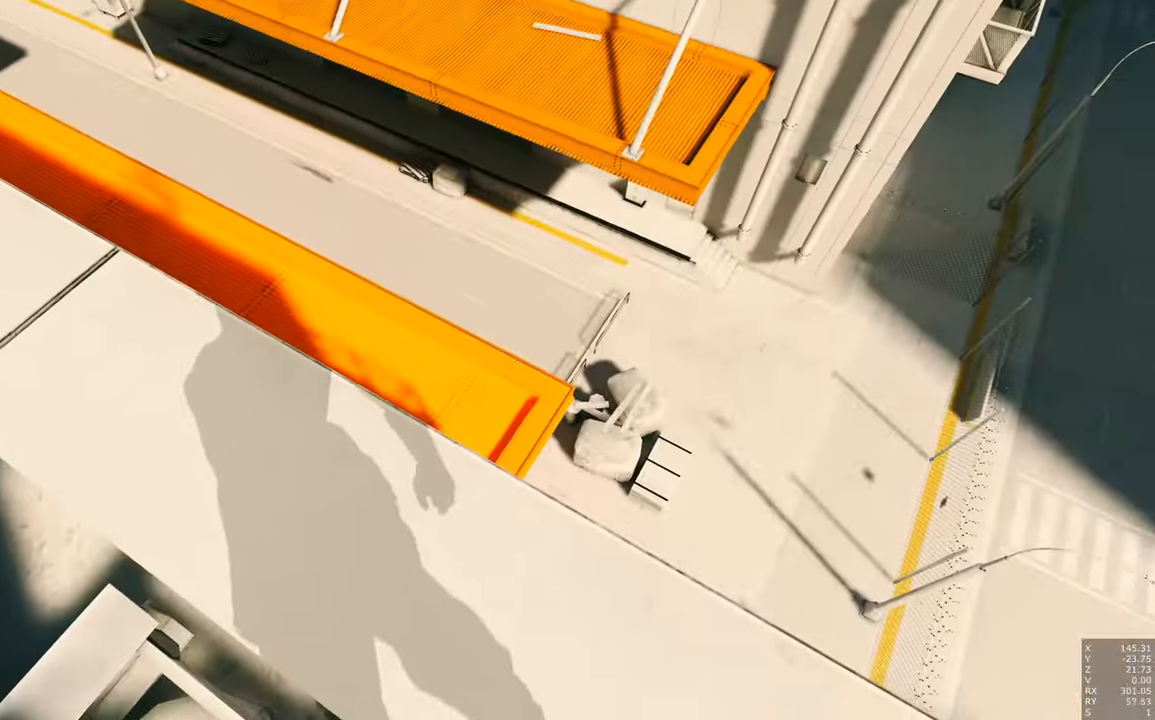
{"keys": [], "mouse": [], "events": [[217, "w", "down"], [417, "w", "up"]]}
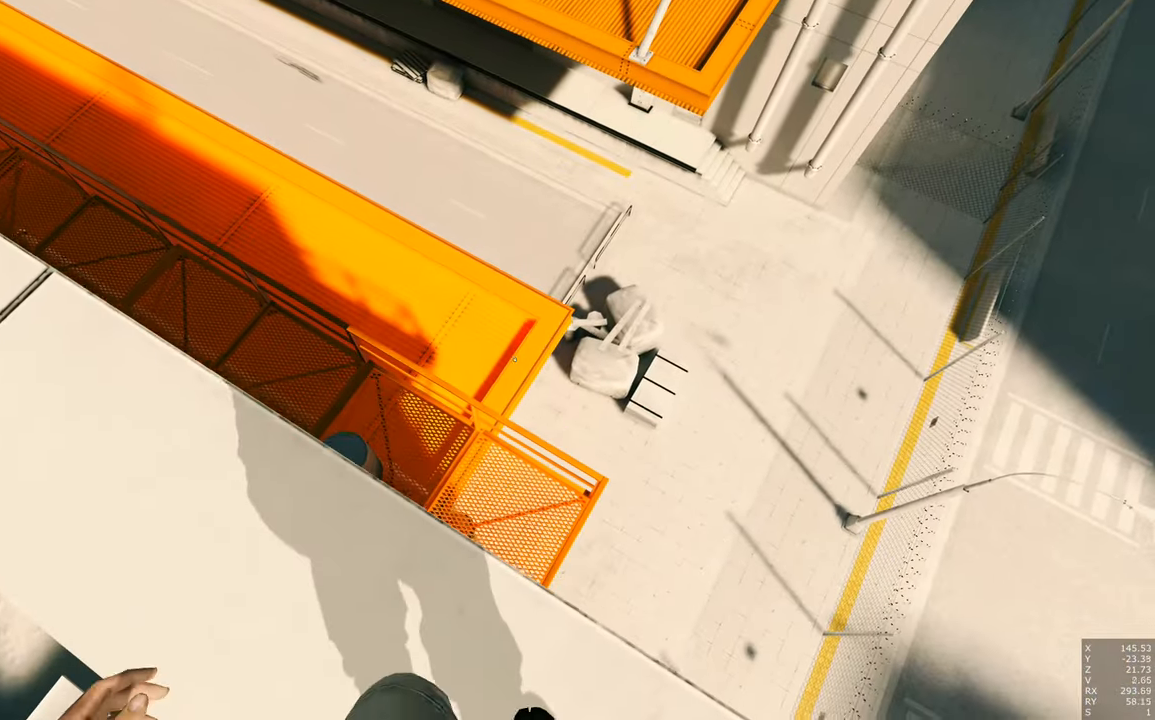
{"keys": [], "mouse": [], "events": []}
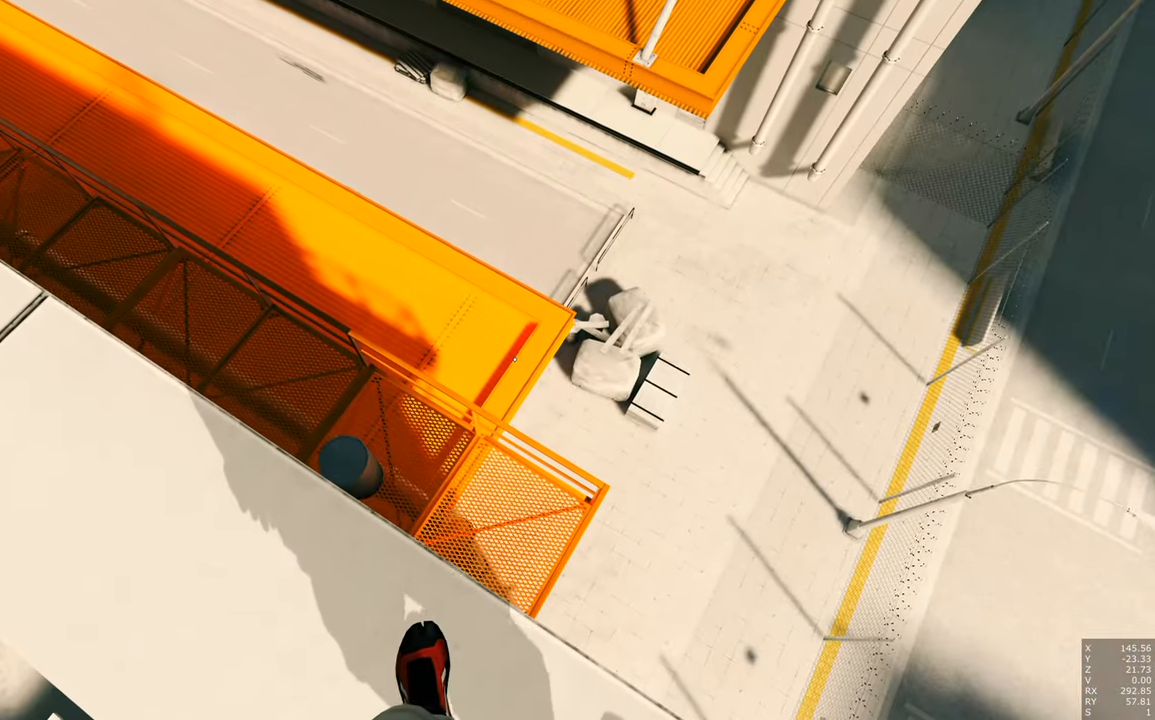
{"keys": [], "mouse": [], "events": []}
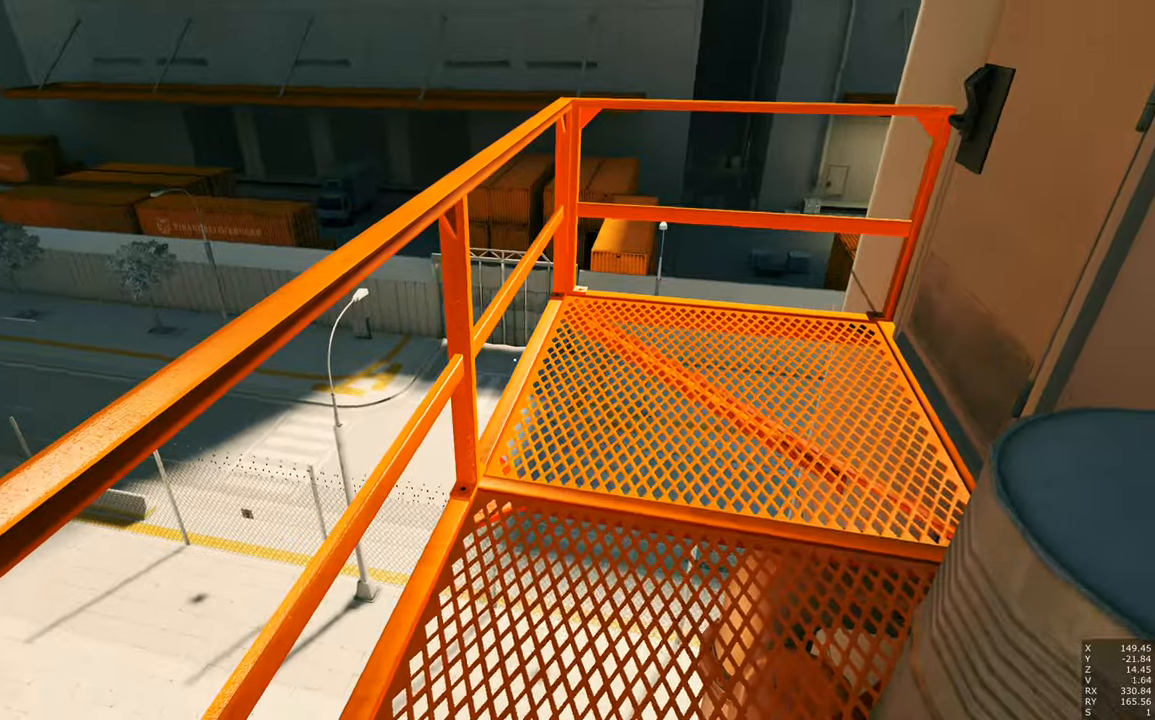
{"keys": ["a", "w"], "mouse": [], "events": [[34, "w", "down"], [217, "shift", "down"], [267, "a", "down"], [400, "shift", "up"]]}
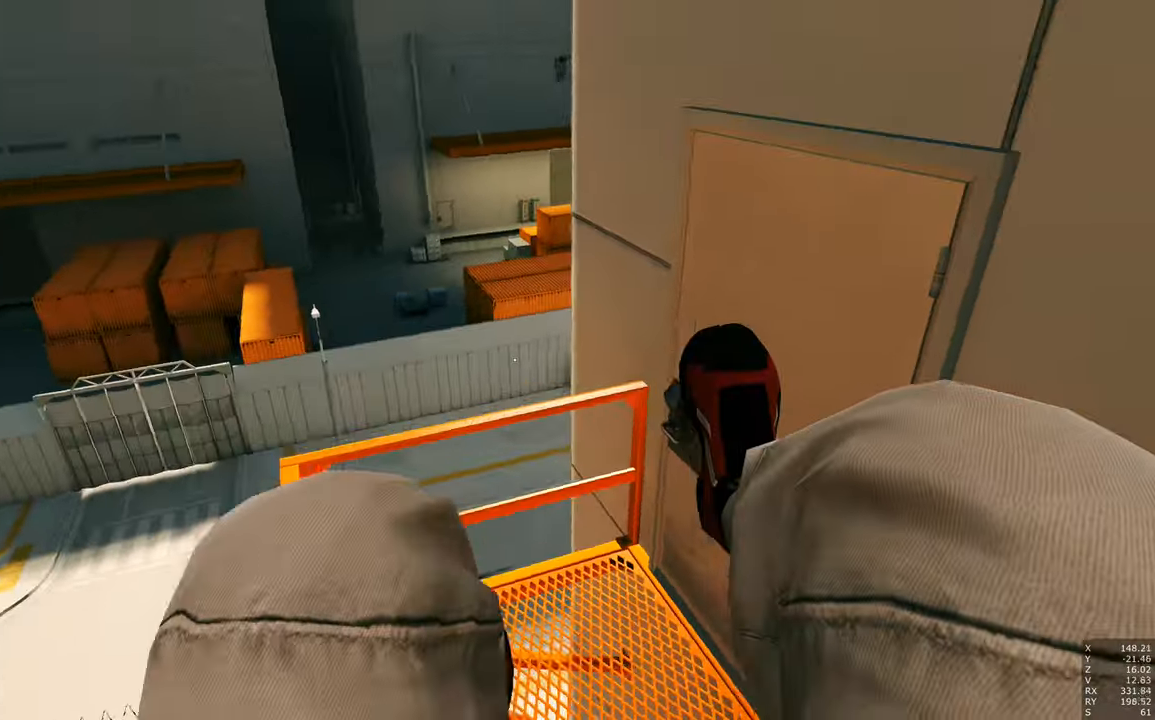
{"keys": ["w"], "mouse": [], "events": [[84, "a", "up"]]}
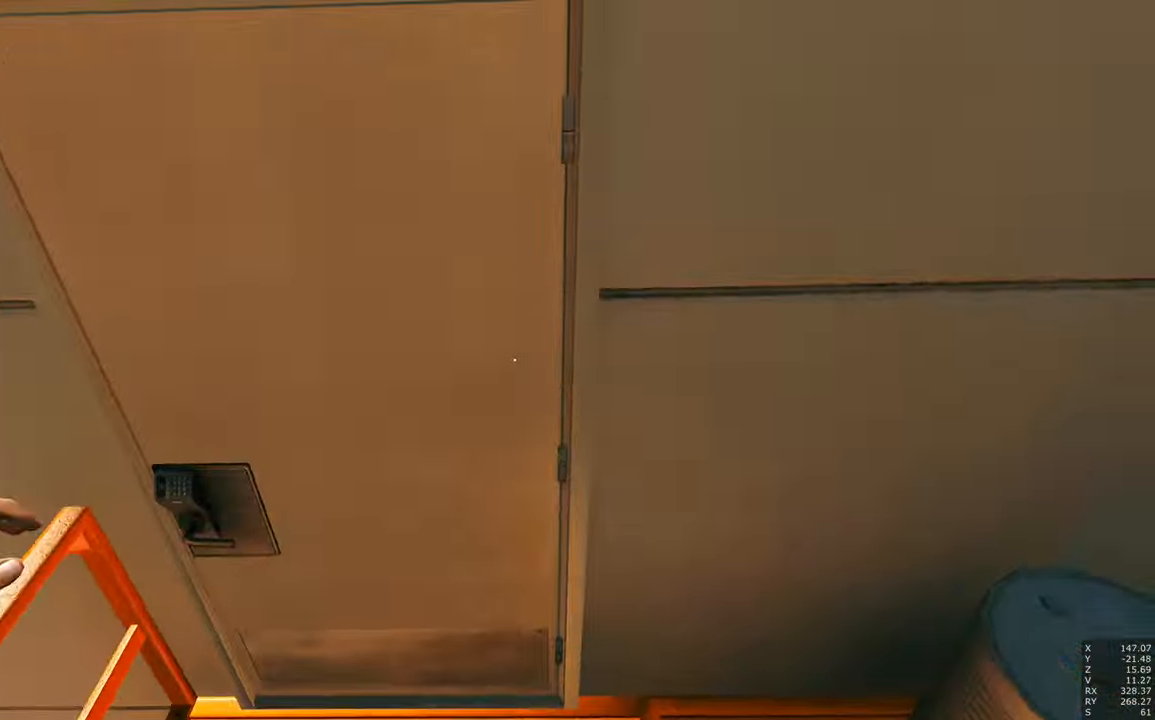
{"keys": ["w"], "mouse": [], "events": [[17, "shift", "down"], [117, "shift", "up"]]}
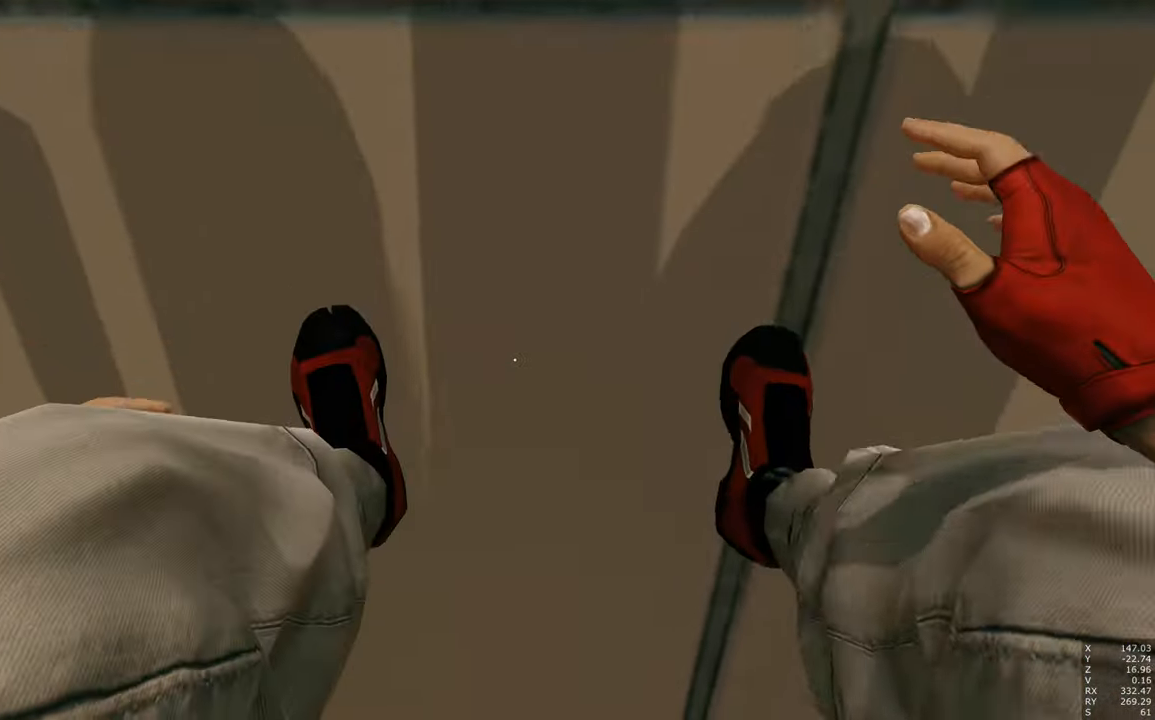
{"keys": ["w"], "mouse": [], "events": []}
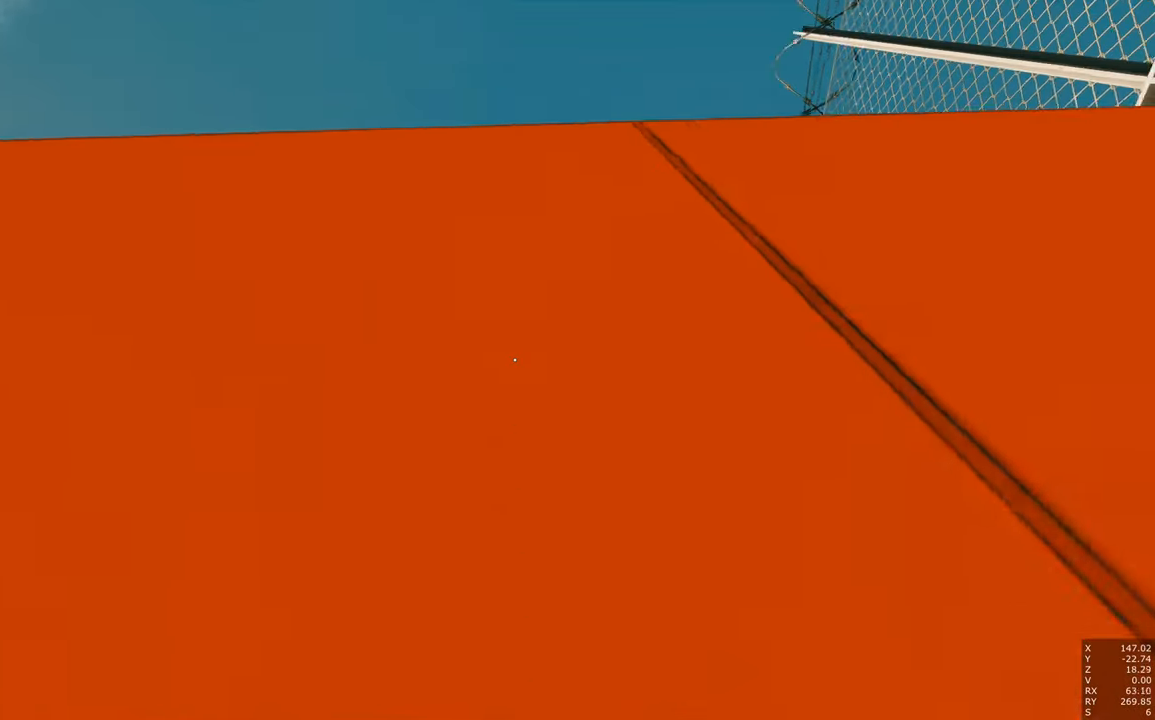
{"keys": [], "mouse": [], "events": [[184, "w", "up"]]}
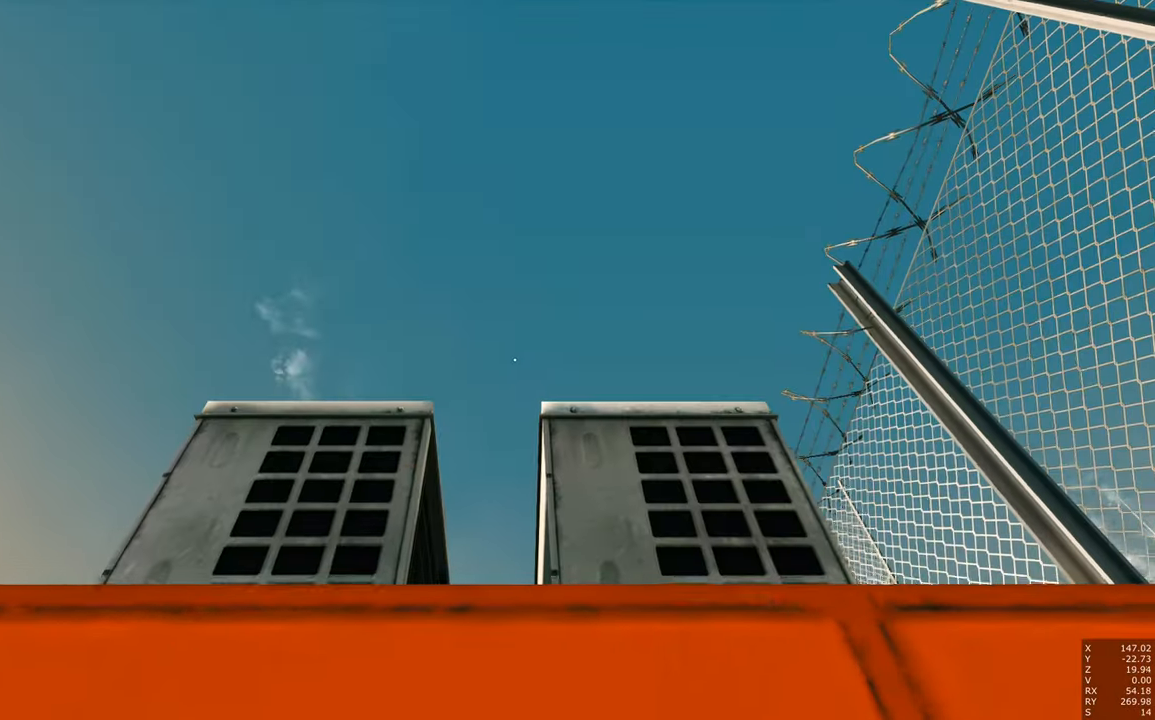
{"keys": [], "mouse": [], "events": [[300, "shift", "down"], [434, "shift", "up"]]}
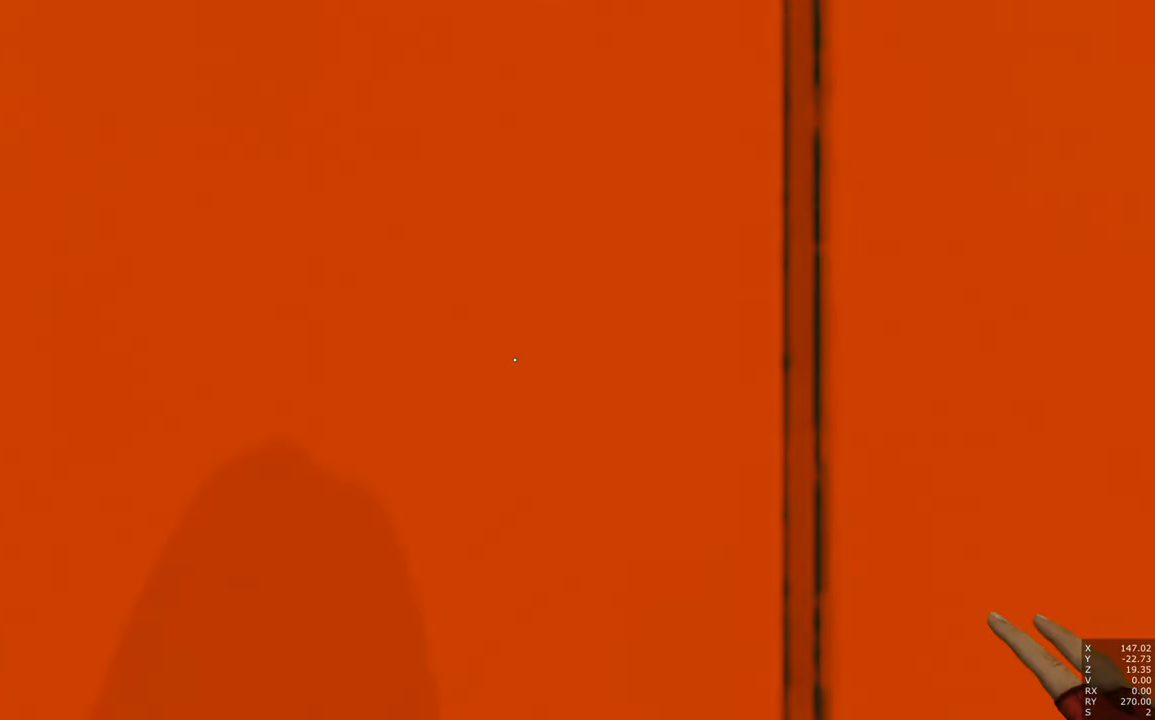
{"keys": [], "mouse": [], "events": []}
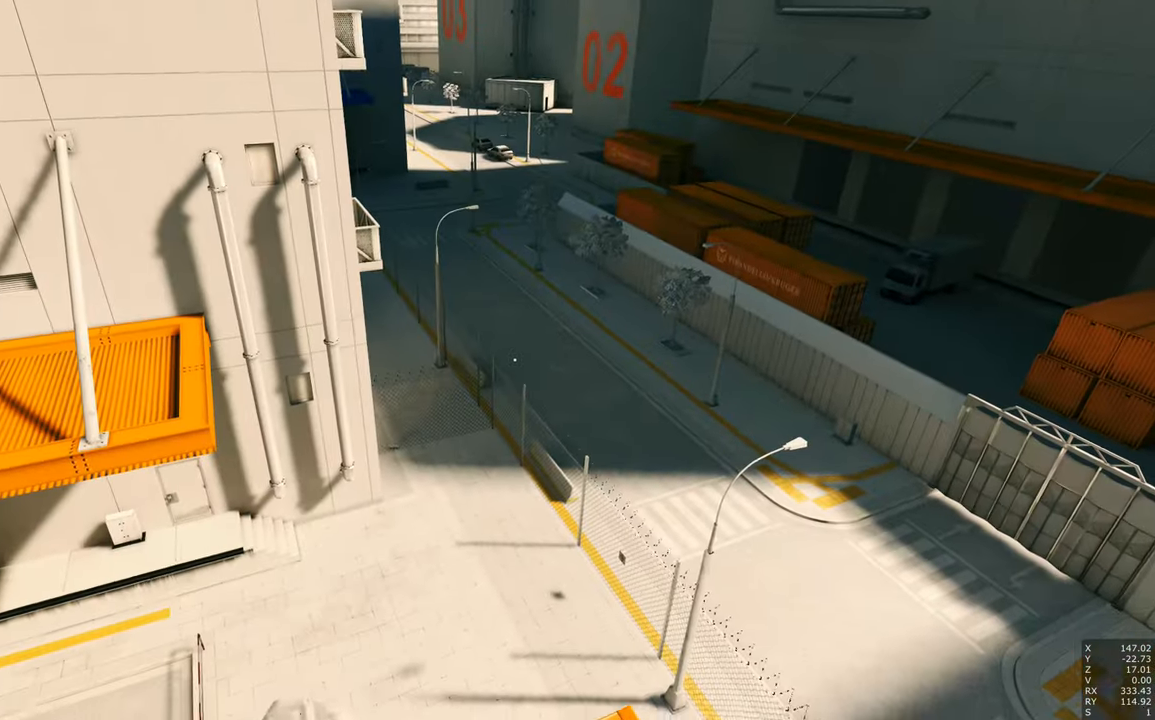
{"keys": [], "mouse": [], "events": []}
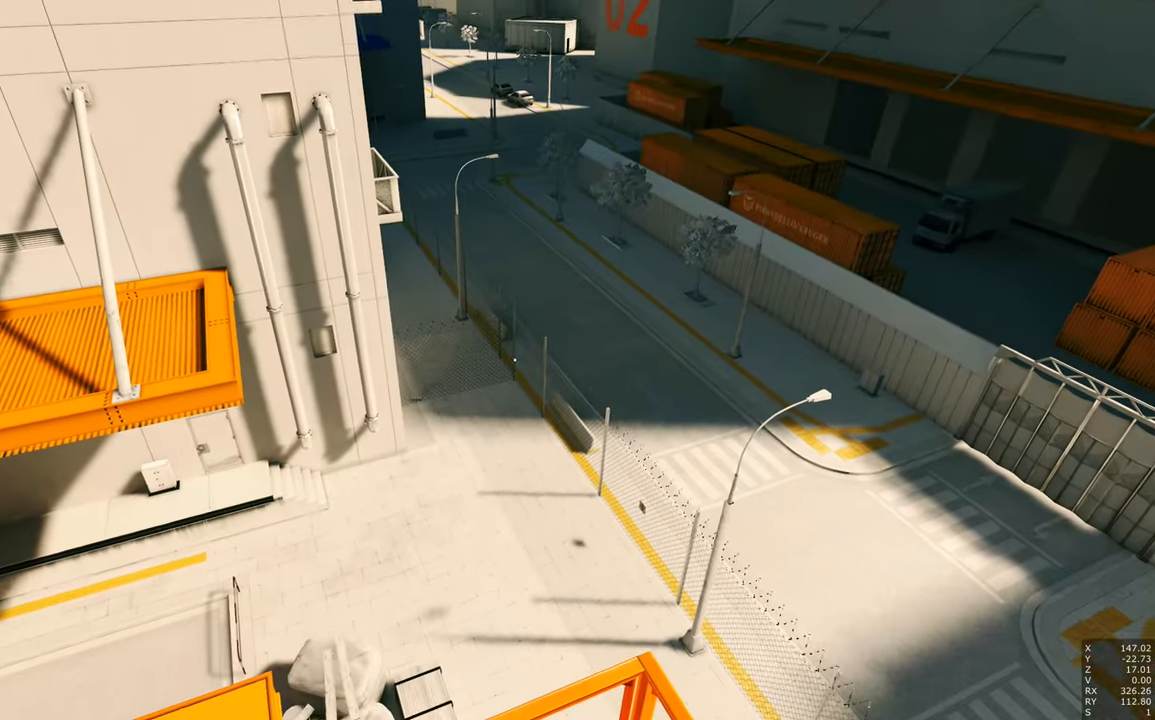
{"keys": ["a"], "mouse": [], "events": [[150, "a", "down"], [300, "a", "up"], [483, "a", "down"]]}